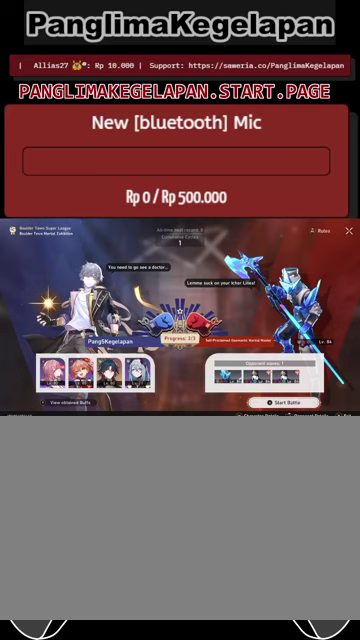
Gameplay with a controller (PlayStation layout); each line is a JSON object with the inputs held at the frame after it. "events" lists button and stick changes between this image and that frame as [ms after this image, input, new state], when the widget could be followed in between. Not read: L3 R3.
{"buttons": ["CROSS", "R2"], "left_stick": "center", "right_stick": "center", "events": [[467, "CROSS", "down"]]}
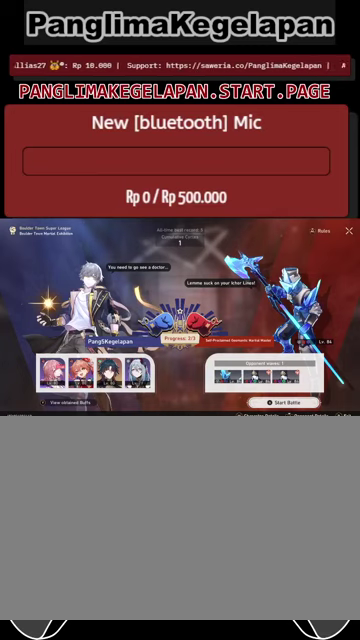
{"buttons": ["R2"], "left_stick": "center", "right_stick": "center", "events": [[67, "CROSS", "up"]]}
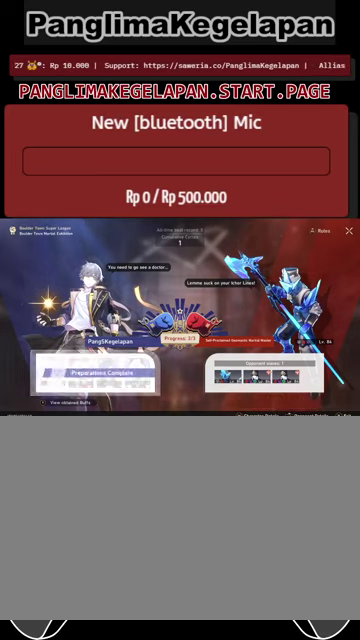
{"buttons": ["R2"], "left_stick": "center", "right_stick": "center", "events": []}
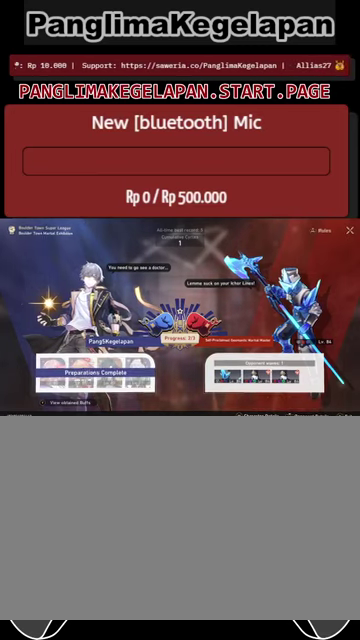
{"buttons": ["R2"], "left_stick": "center", "right_stick": "center", "events": []}
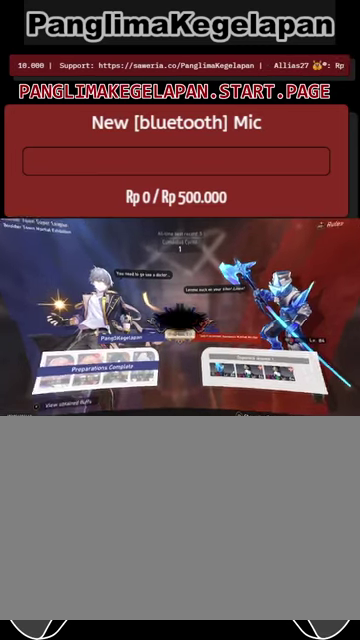
{"buttons": ["R2"], "left_stick": "center", "right_stick": "center", "events": []}
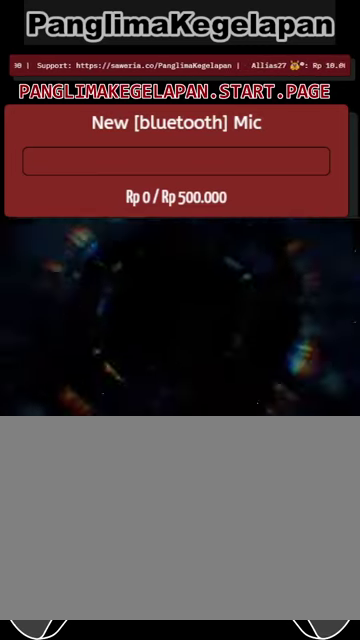
{"buttons": ["R2"], "left_stick": "center", "right_stick": "center", "events": []}
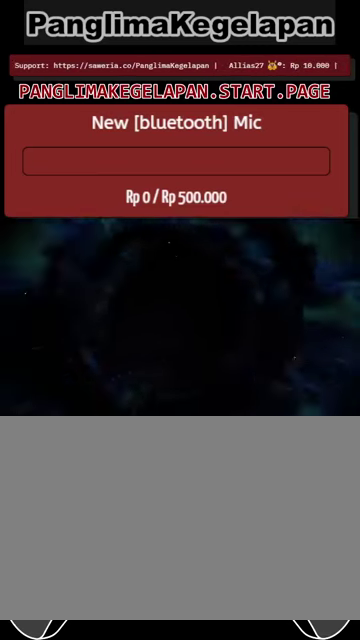
{"buttons": ["R2"], "left_stick": "center", "right_stick": "center", "events": []}
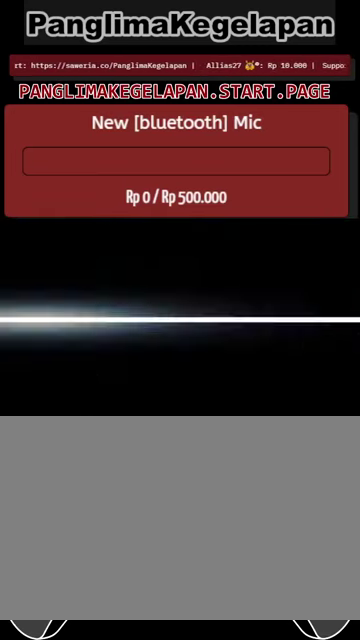
{"buttons": ["R2"], "left_stick": "center", "right_stick": "center", "events": []}
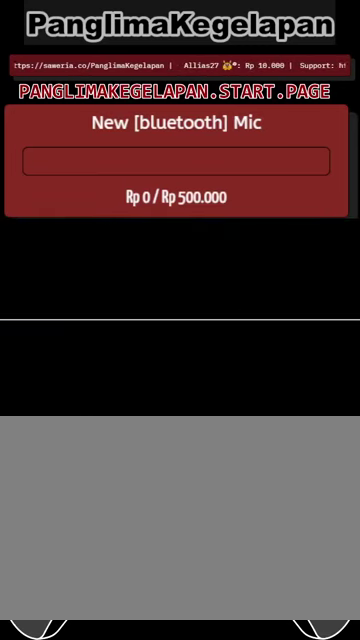
{"buttons": ["R2"], "left_stick": "center", "right_stick": "center", "events": []}
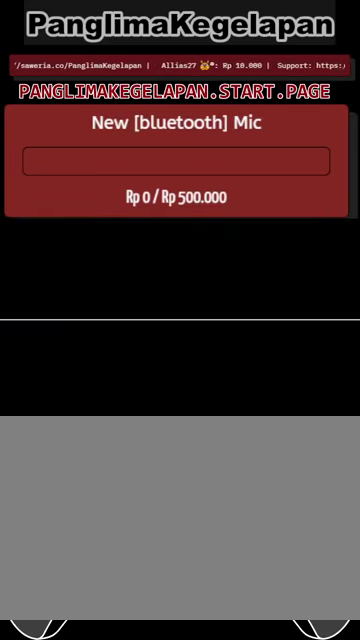
{"buttons": ["R2"], "left_stick": "center", "right_stick": "center", "events": []}
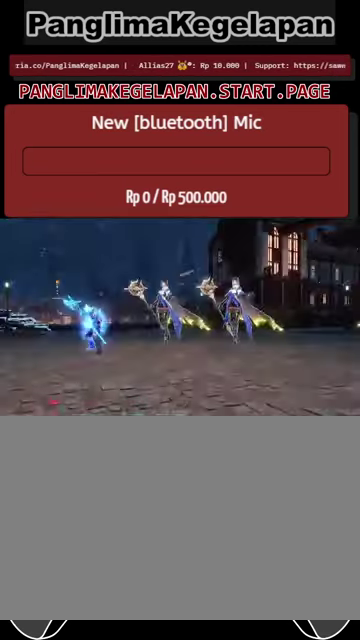
{"buttons": ["L2", "R2"], "left_stick": "center", "right_stick": "center", "events": [[467, "L2", "down"]]}
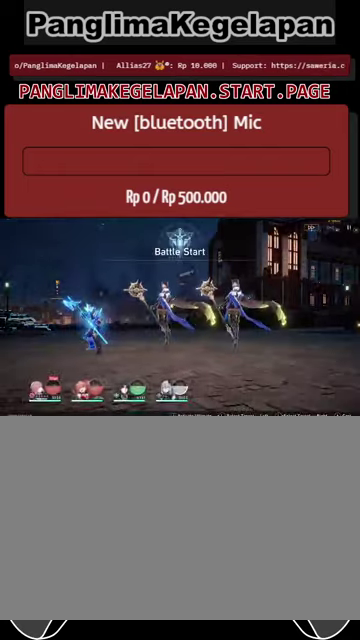
{"buttons": ["L2", "R2"], "left_stick": "center", "right_stick": "center", "events": []}
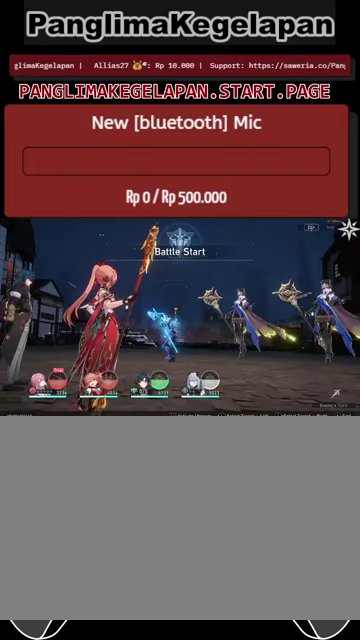
{"buttons": ["L2", "R2"], "left_stick": "center", "right_stick": "center", "events": []}
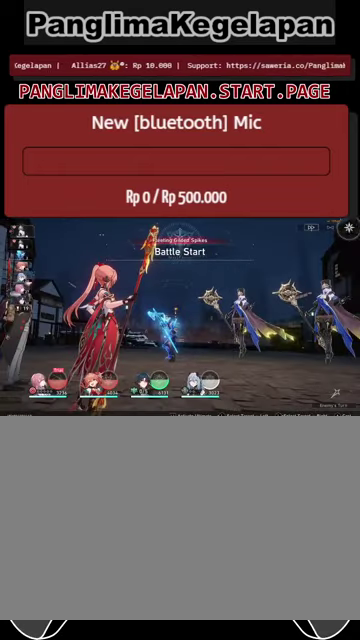
{"buttons": ["R2"], "left_stick": "center", "right_stick": "center", "events": [[67, "L2", "up"]]}
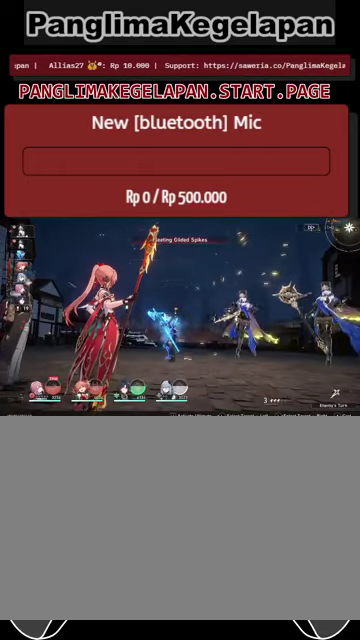
{"buttons": ["R2"], "left_stick": "center", "right_stick": "center", "events": []}
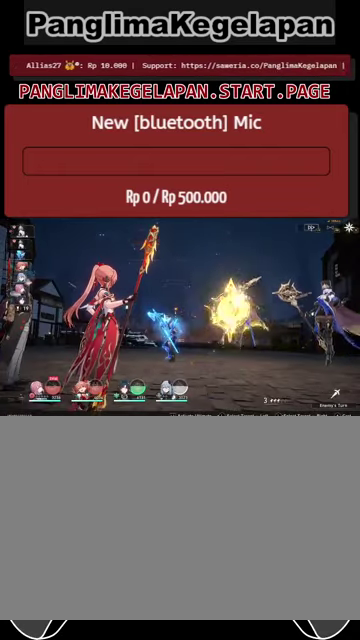
{"buttons": ["R2"], "left_stick": "center", "right_stick": "center", "events": []}
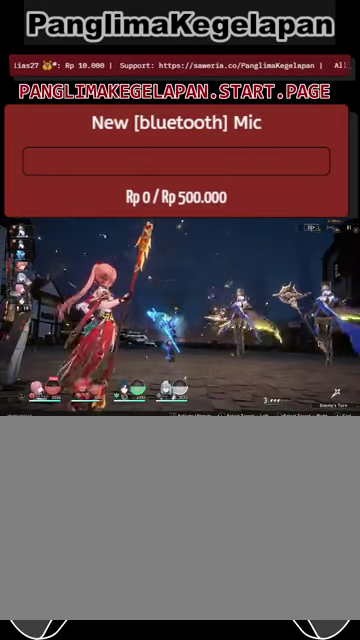
{"buttons": ["R2"], "left_stick": "center", "right_stick": "center", "events": []}
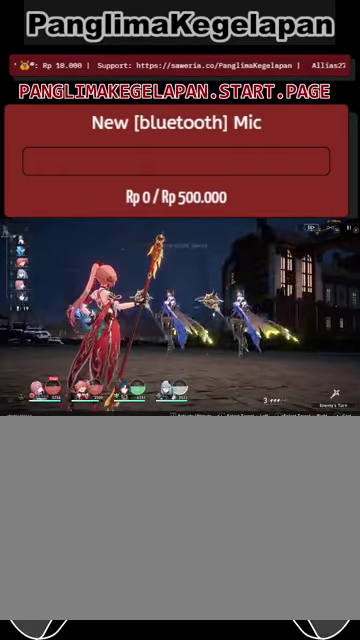
{"buttons": ["R2"], "left_stick": "center", "right_stick": "center", "events": []}
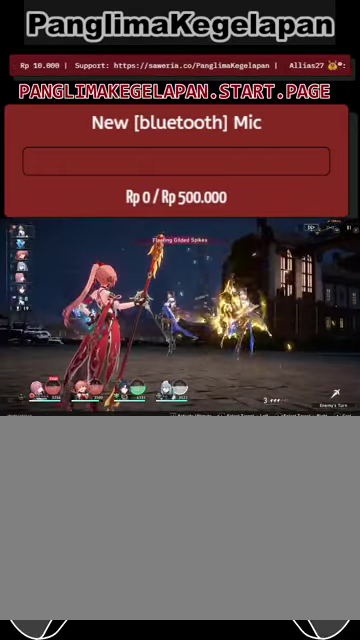
{"buttons": ["R2"], "left_stick": "center", "right_stick": "center", "events": []}
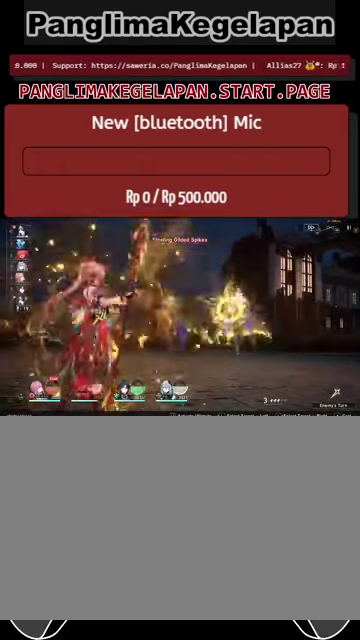
{"buttons": ["R2"], "left_stick": "center", "right_stick": "center", "events": []}
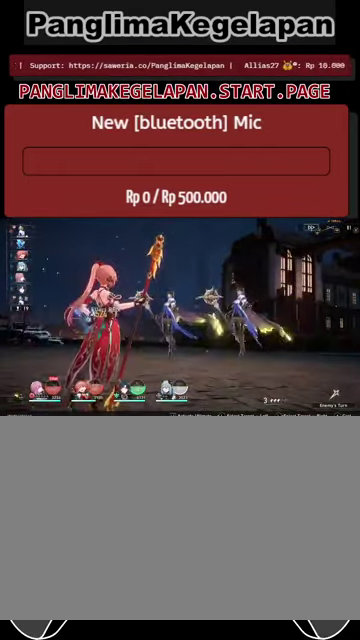
{"buttons": ["R2"], "left_stick": "center", "right_stick": "center", "events": []}
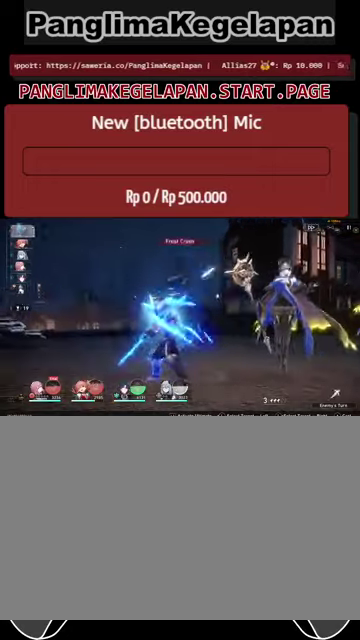
{"buttons": ["R2"], "left_stick": "center", "right_stick": "center", "events": []}
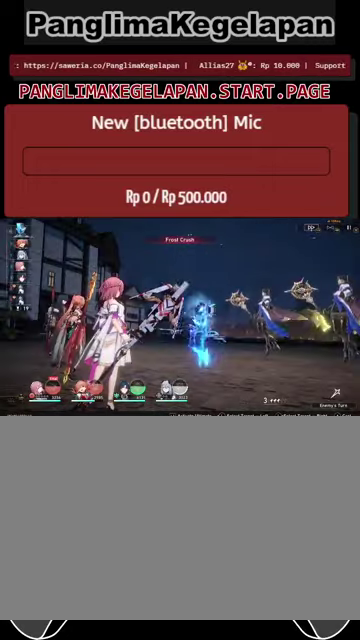
{"buttons": ["R2"], "left_stick": "center", "right_stick": "center", "events": []}